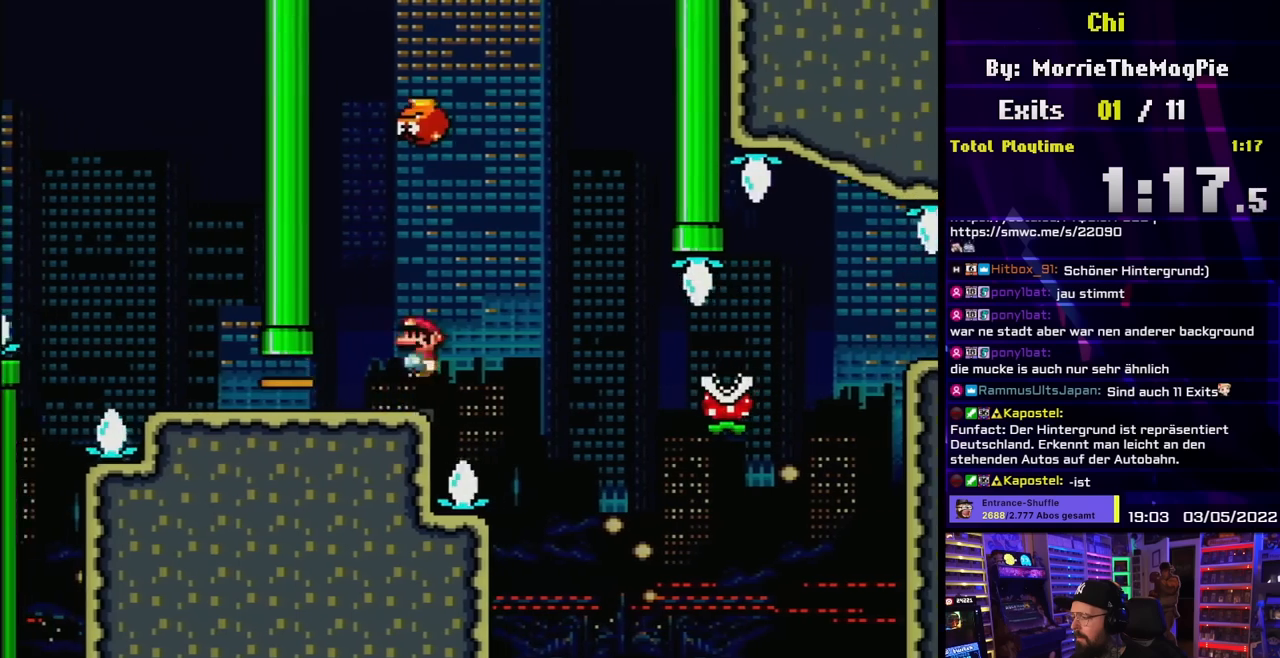
Gameplay with a controller (Nintendo layout); each line is a JSON object with the inputs held at the frame after it. "events" lists button and stick changes between this image and that frame as [ms after this image, input, new state], when the widget could be followed in between. Not read: L3 R3.
{"buttons": ["X", "DPAD_RIGHT"], "events": [[67, "A", "up"], [167, "DPAD_RIGHT", "up"], [217, "A", "down"], [250, "DPAD_RIGHT", "down"], [267, "DPAD_LEFT", "down"], [267, "X", "up"], [283, "DPAD_LEFT", "up"], [283, "X", "down"], [350, "A", "up"]]}
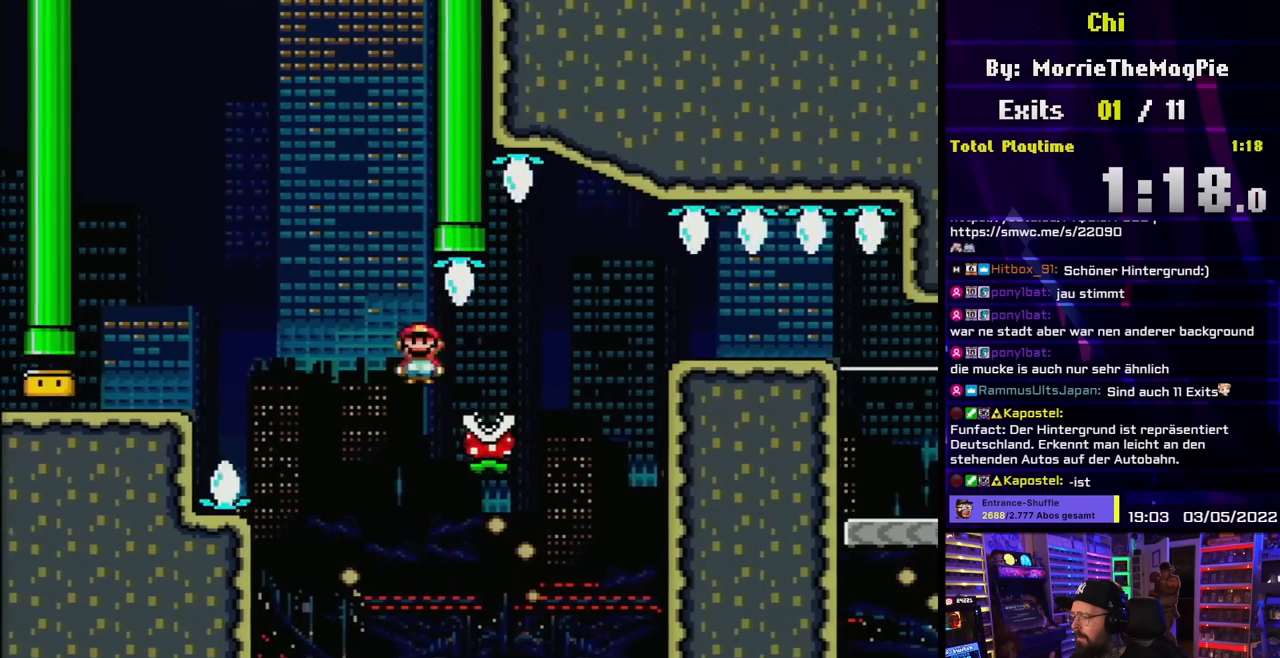
{"buttons": ["X"], "events": [[133, "DPAD_LEFT", "down"], [133, "DPAD_RIGHT", "up"], [300, "DPAD_LEFT", "up"]]}
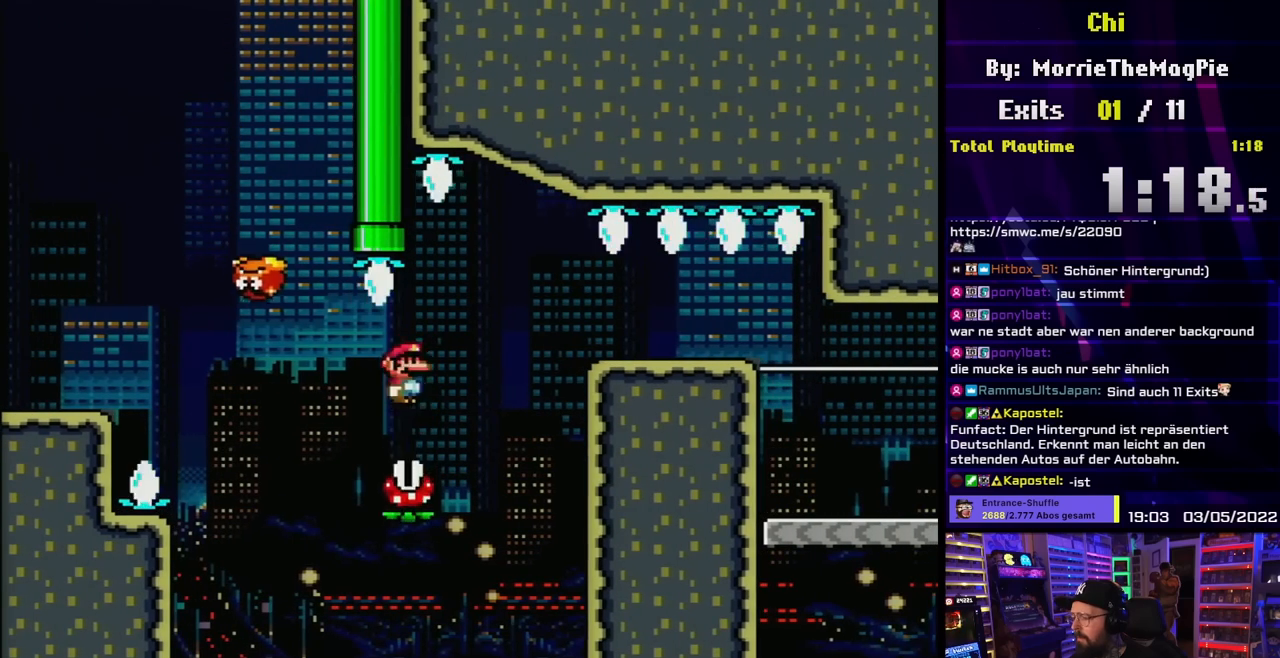
{"buttons": ["A", "X"], "events": [[217, "DPAD_RIGHT", "down"], [283, "DPAD_RIGHT", "up"], [467, "A", "down"]]}
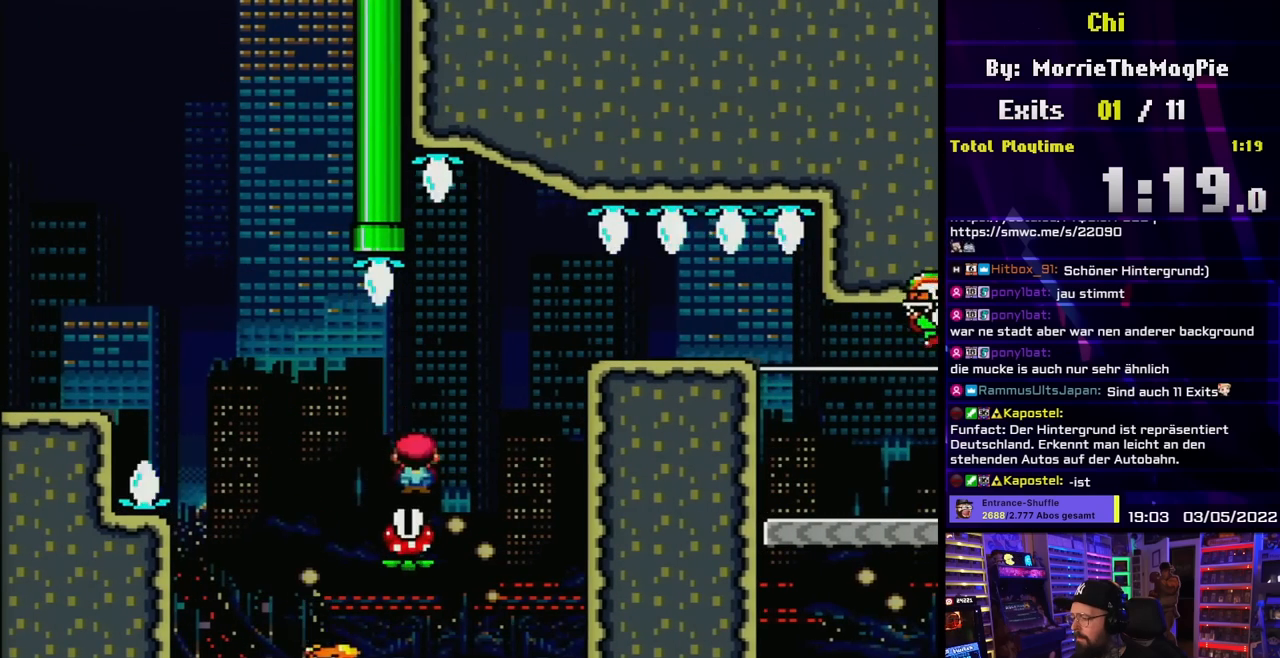
{"buttons": ["X", "DPAD_UP"], "events": [[33, "DPAD_RIGHT", "down"], [117, "A", "up"], [250, "A", "down"], [367, "A", "up"], [433, "A", "down"], [483, "DPAD_UP", "down"], [500, "A", "up"], [500, "DPAD_RIGHT", "up"]]}
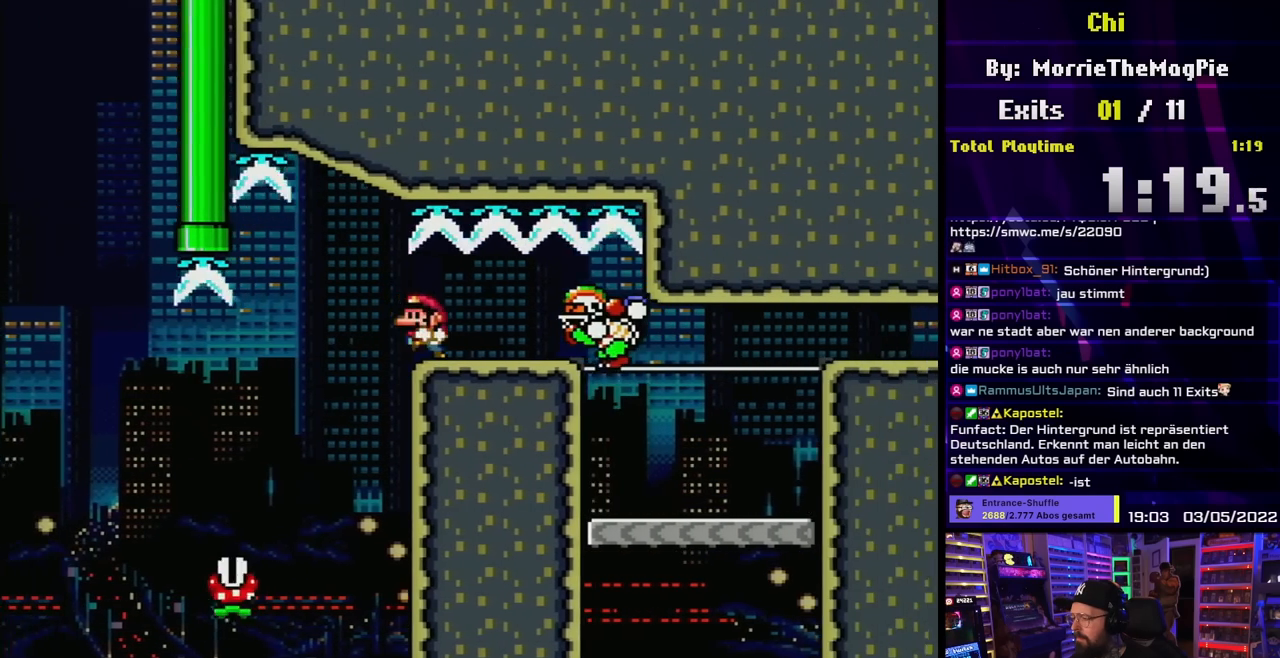
{"buttons": ["X", "DPAD_LEFT"], "events": [[17, "DPAD_LEFT", "down"], [17, "DPAD_UP", "up"], [150, "DPAD_LEFT", "up"], [217, "DPAD_LEFT", "down"], [400, "A", "down"], [450, "A", "up"]]}
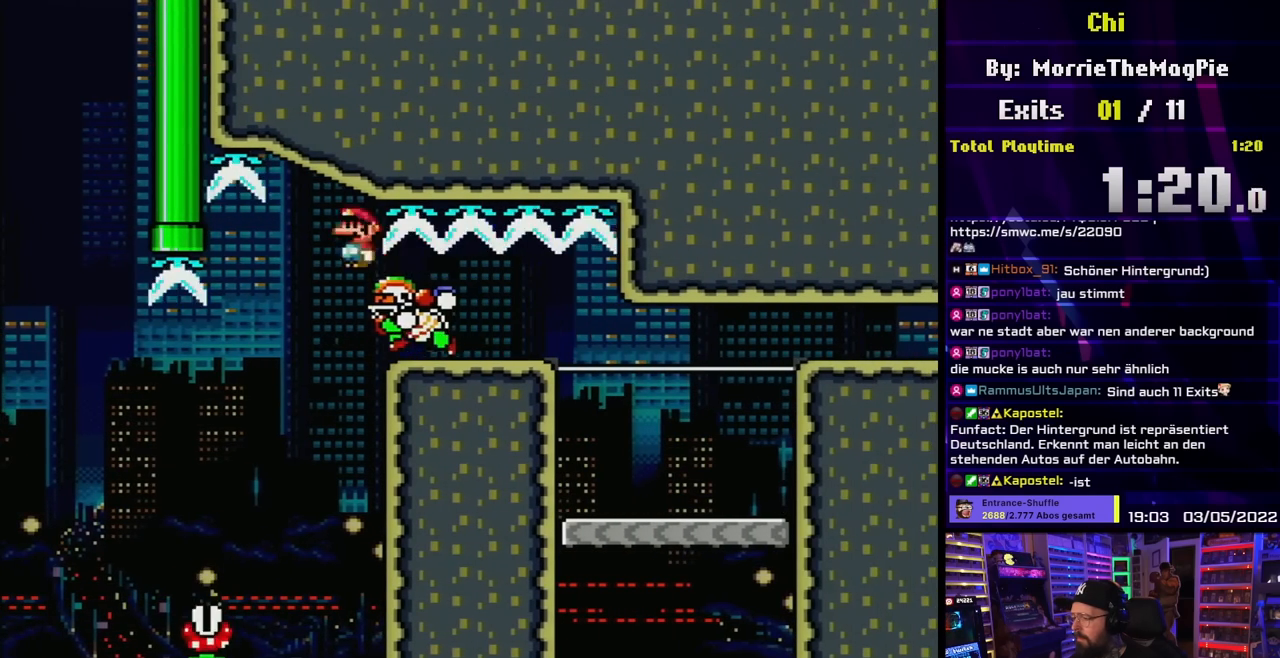
{"buttons": ["X", "DPAD_RIGHT"], "events": [[50, "DPAD_LEFT", "up"], [50, "DPAD_RIGHT", "down"], [67, "A", "down"], [217, "DPAD_RIGHT", "up"], [267, "A", "up"], [383, "DPAD_RIGHT", "down"]]}
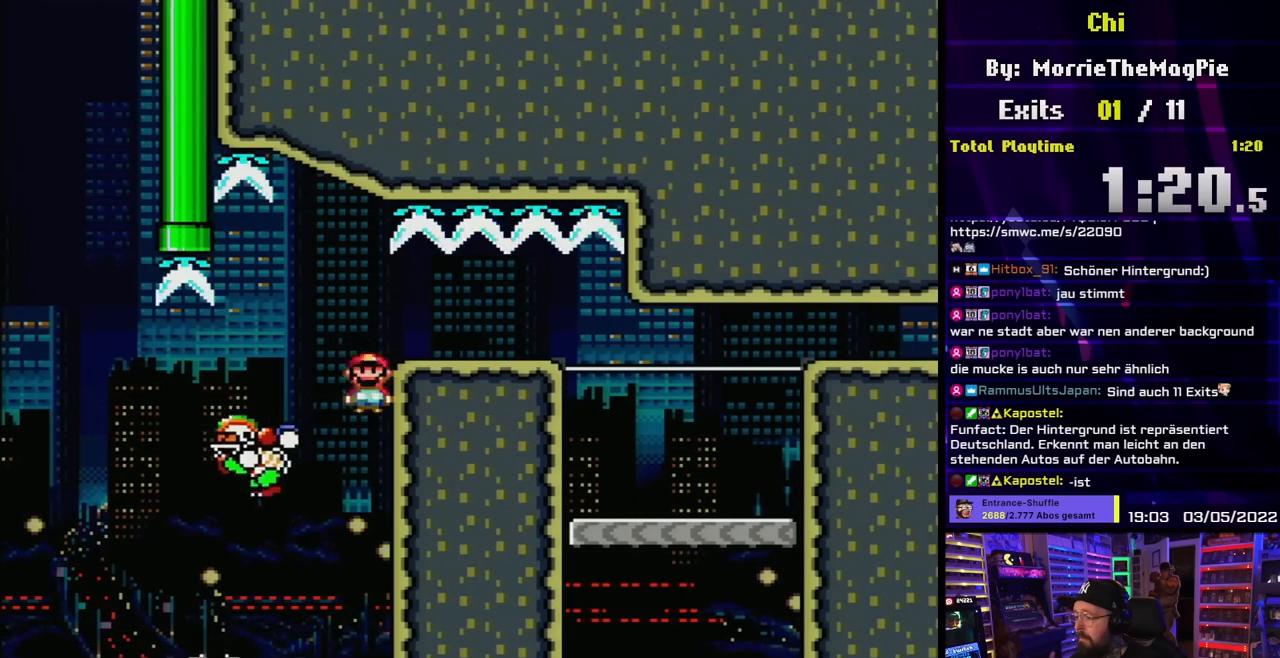
{"buttons": ["A", "X", "DPAD_LEFT"], "events": [[133, "A", "down"], [400, "DPAD_RIGHT", "up"], [450, "DPAD_LEFT", "down"]]}
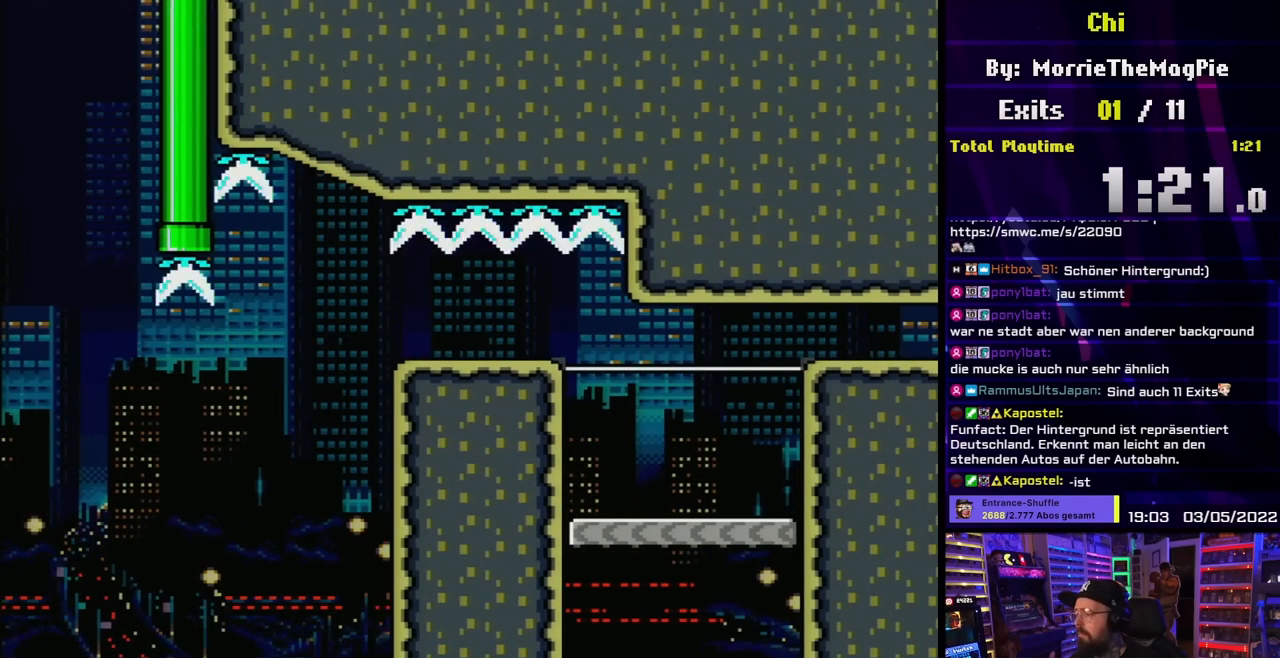
{"buttons": ["X"], "events": [[50, "DPAD_LEFT", "up"], [433, "A", "up"]]}
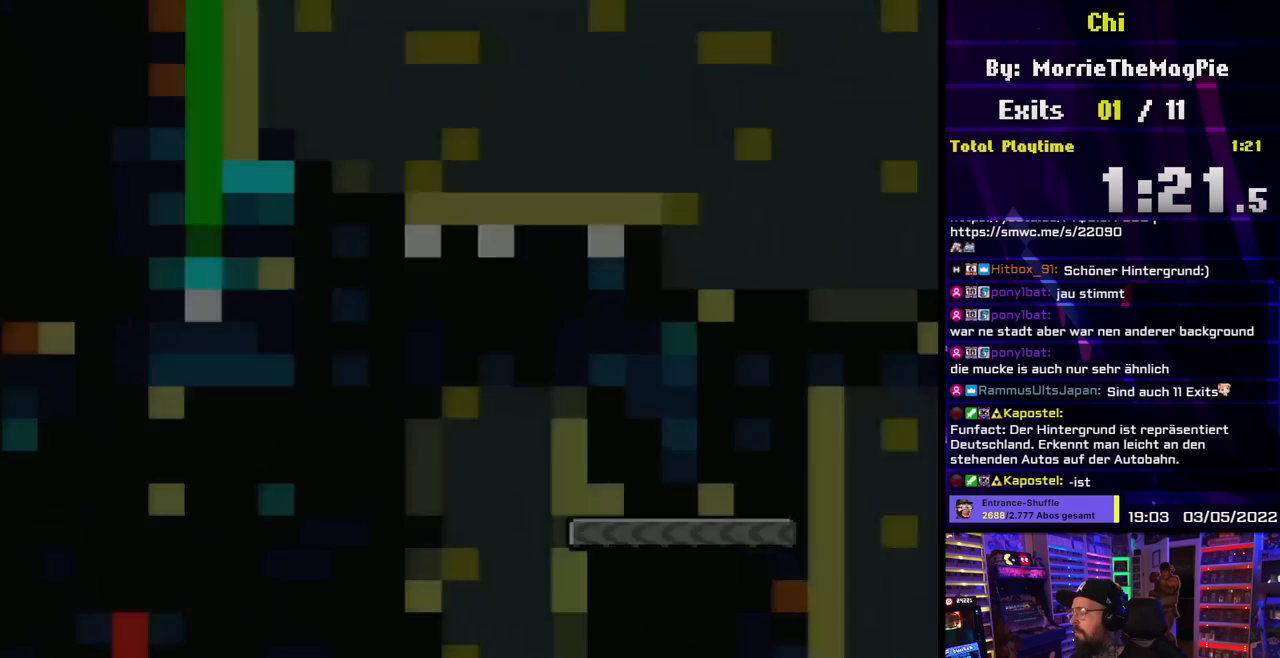
{"buttons": ["X"], "events": [[183, "X", "up"], [200, "X", "down"]]}
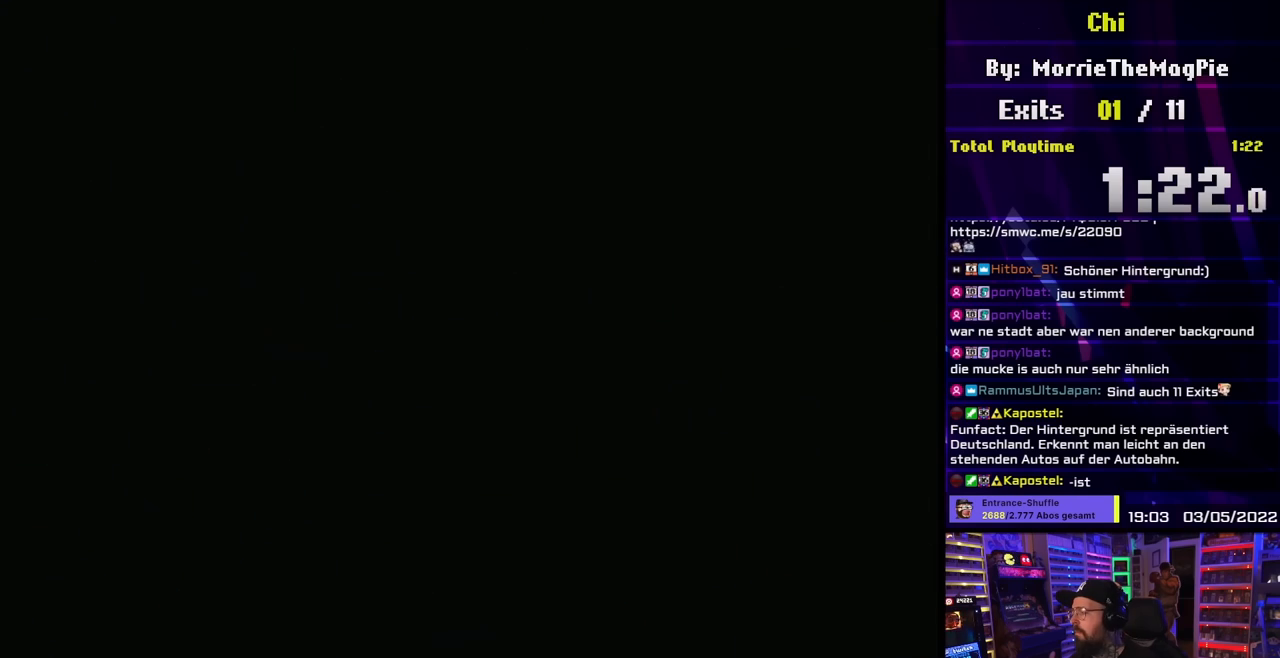
{"buttons": ["X"], "events": []}
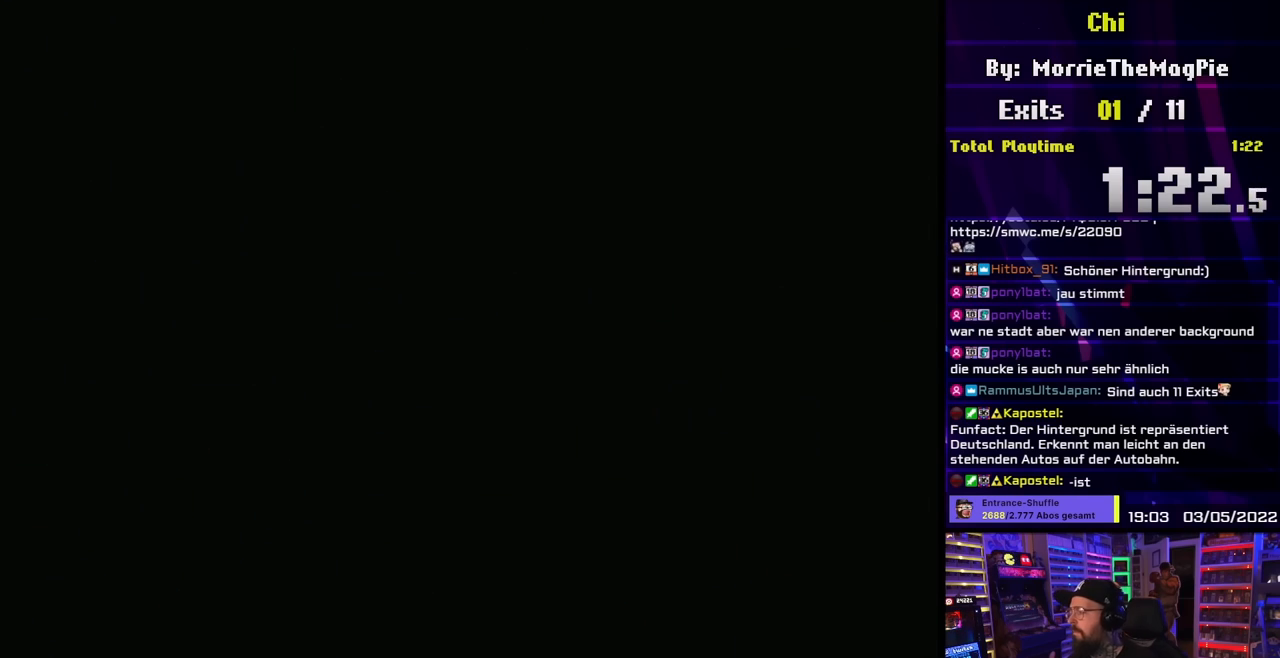
{"buttons": ["X"], "events": [[317, "A", "down"], [417, "A", "up"]]}
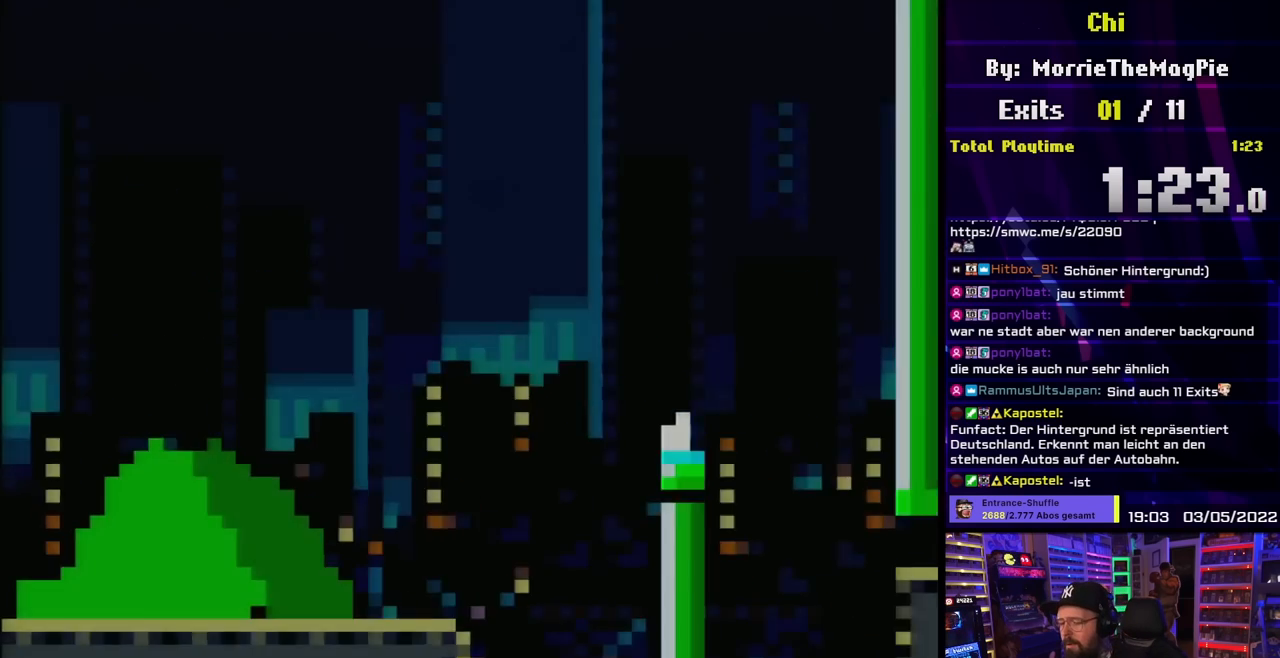
{"buttons": ["X", "DPAD_RIGHT"], "events": [[350, "DPAD_RIGHT", "down"]]}
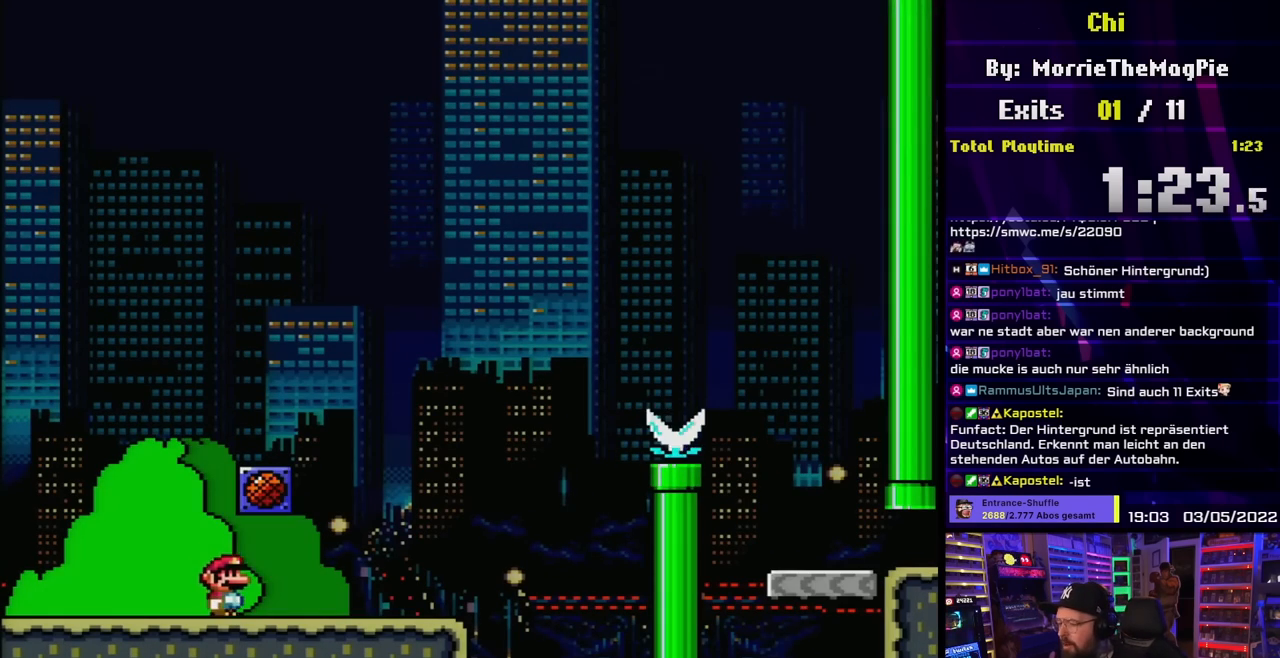
{"buttons": ["B", "Y", "DPAD_RIGHT"], "events": [[100, "X", "up"], [100, "Y", "down"], [433, "B", "down"], [467, "DPAD_LEFT", "down"], [467, "DPAD_RIGHT", "up"], [483, "DPAD_LEFT", "up"], [483, "DPAD_RIGHT", "down"]]}
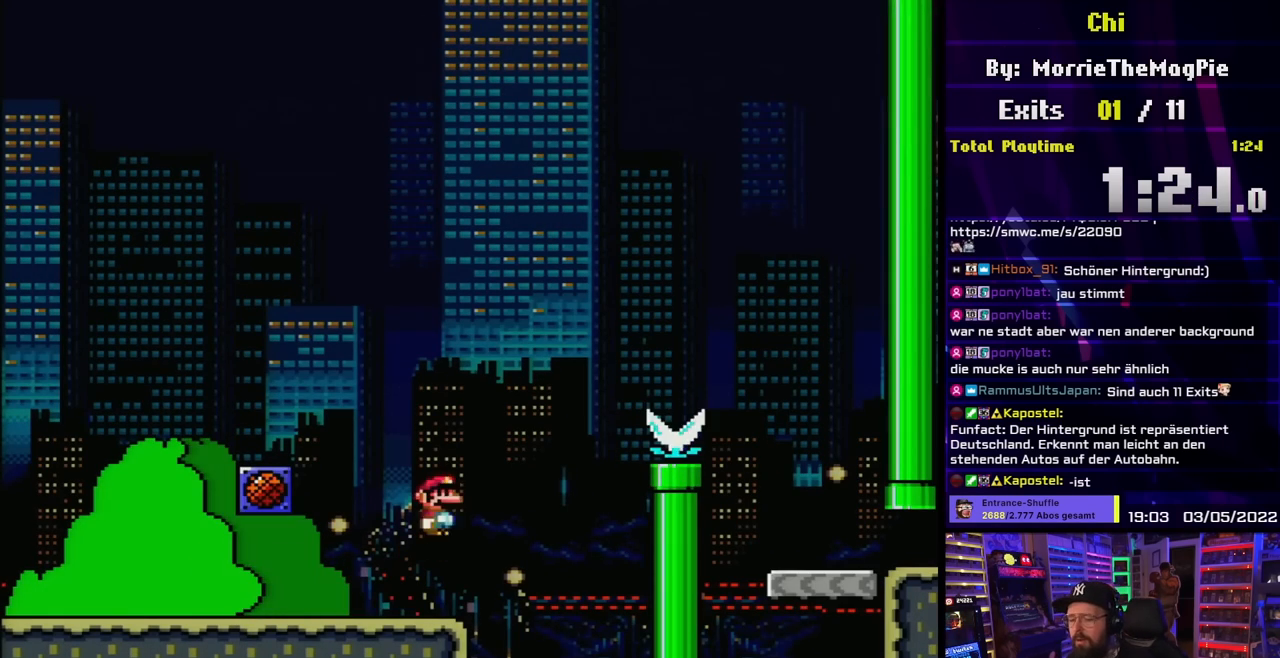
{"buttons": ["Y", "DPAD_RIGHT"], "events": [[283, "B", "up"], [317, "DPAD_LEFT", "down"], [317, "DPAD_RIGHT", "up"], [333, "DPAD_LEFT", "up"], [333, "DPAD_RIGHT", "down"]]}
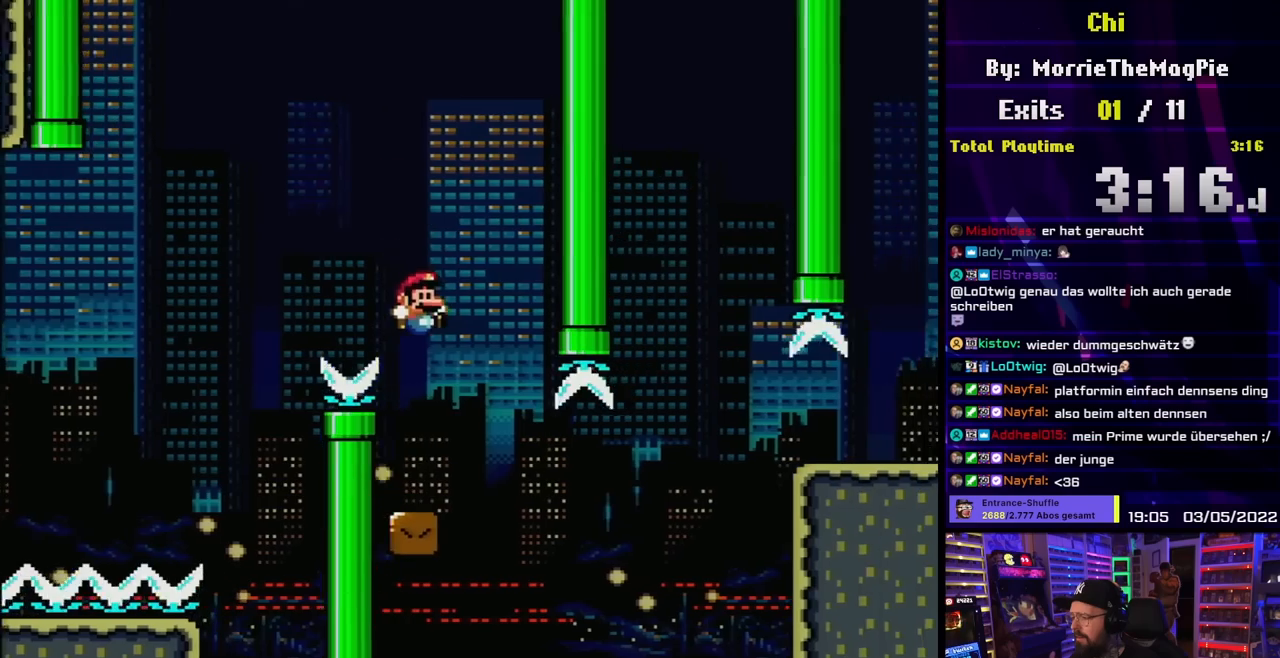
{"buttons": ["B", "Y", "DPAD_RIGHT"], "events": [[133, "DPAD_UP", "down"], [150, "DPAD_RIGHT", "up"], [183, "DPAD_LEFT", "down"], [183, "DPAD_UP", "up"], [250, "DPAD_LEFT", "up"], [267, "DPAD_RIGHT", "down"], [450, "B", "down"]]}
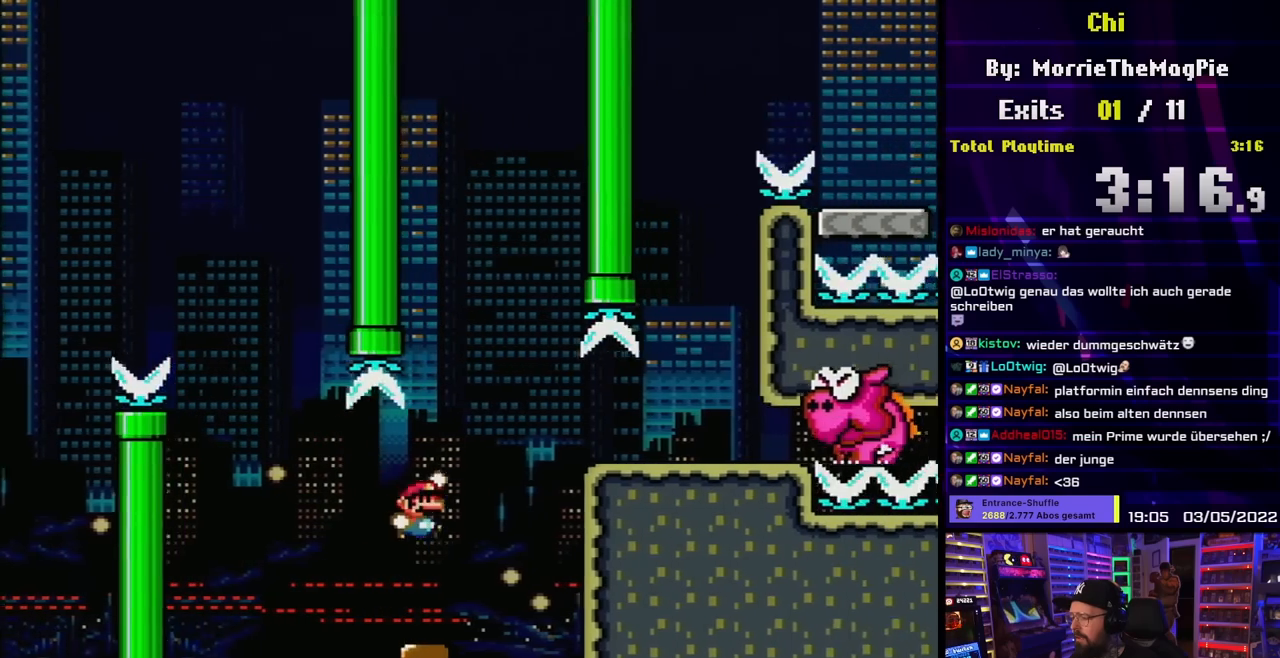
{"buttons": ["B", "Y", "DPAD_RIGHT"], "events": [[33, "B", "up"], [200, "B", "down"], [217, "DPAD_LEFT", "down"], [217, "DPAD_RIGHT", "up"], [233, "DPAD_LEFT", "up"], [233, "DPAD_RIGHT", "down"], [350, "B", "up"], [483, "B", "down"]]}
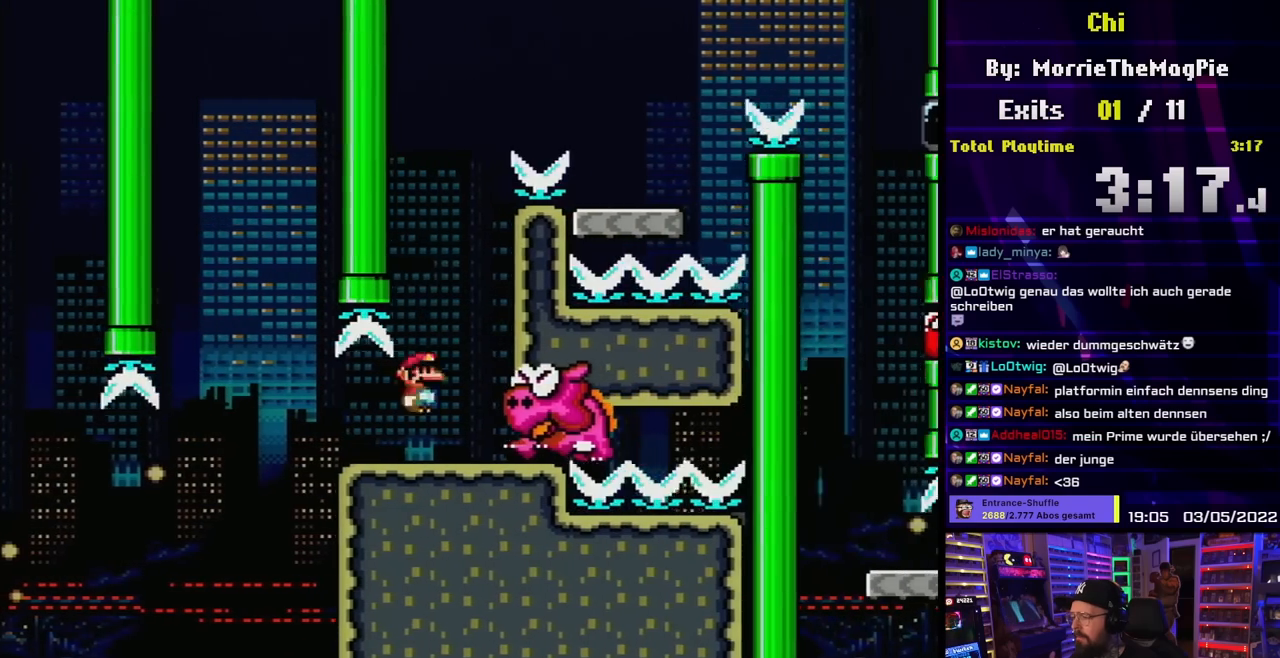
{"buttons": ["B", "Y", "DPAD_LEFT"], "events": [[33, "DPAD_RIGHT", "up"], [50, "B", "up"], [50, "DPAD_LEFT", "down"], [150, "DPAD_LEFT", "up"], [183, "DPAD_RIGHT", "down"], [333, "DPAD_RIGHT", "up"], [333, "DPAD_UP", "down"], [350, "DPAD_LEFT", "down"], [350, "DPAD_UP", "up"], [400, "B", "down"]]}
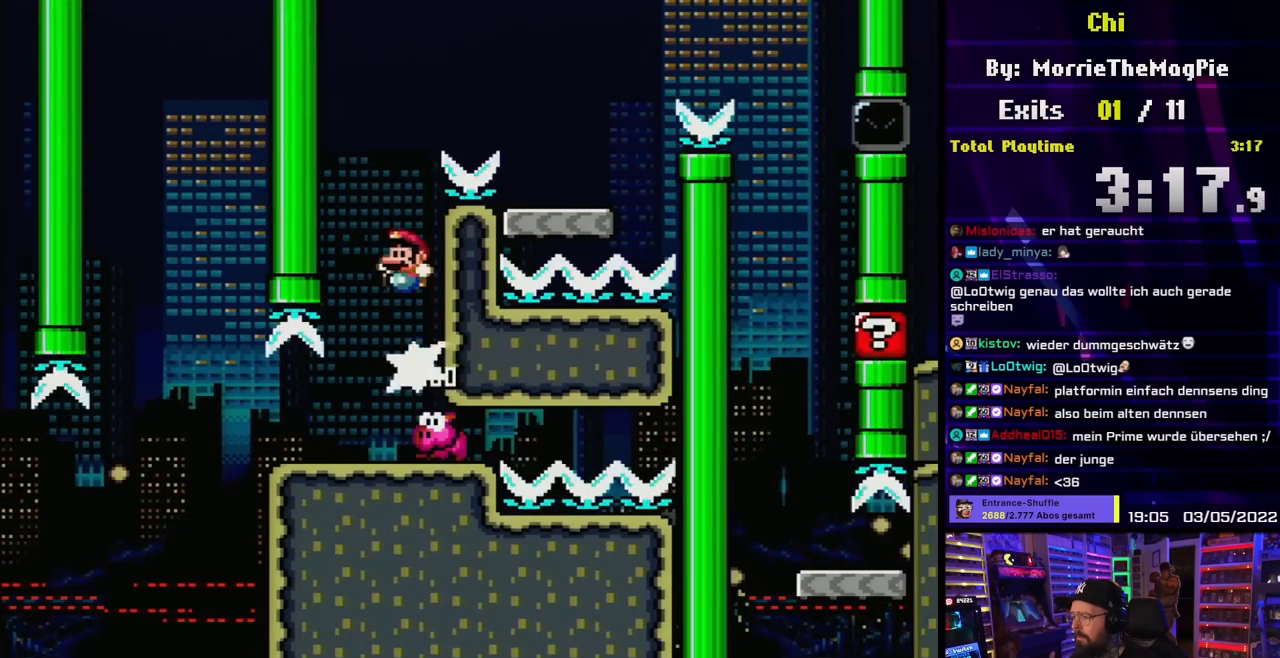
{"buttons": ["B", "Y", "DPAD_RIGHT"], "events": [[50, "DPAD_UP", "down"], [67, "DPAD_LEFT", "up"], [83, "DPAD_RIGHT", "down"], [83, "DPAD_UP", "up"]]}
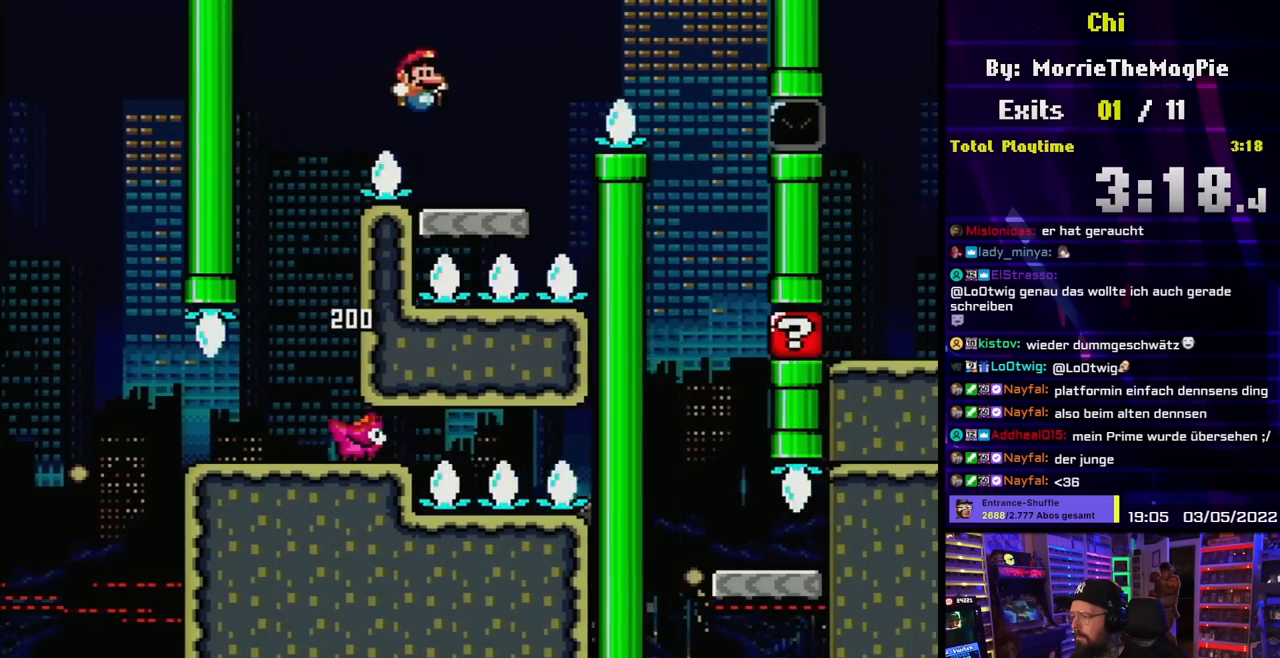
{"buttons": ["Y", "DPAD_RIGHT"], "events": [[17, "B", "up"], [50, "DPAD_UP", "down"], [67, "DPAD_RIGHT", "up"], [83, "DPAD_LEFT", "down"], [83, "DPAD_UP", "up"], [133, "DPAD_UP", "down"], [150, "DPAD_LEFT", "up"], [167, "DPAD_RIGHT", "down"], [167, "DPAD_UP", "up"], [250, "B", "down"], [433, "B", "up"]]}
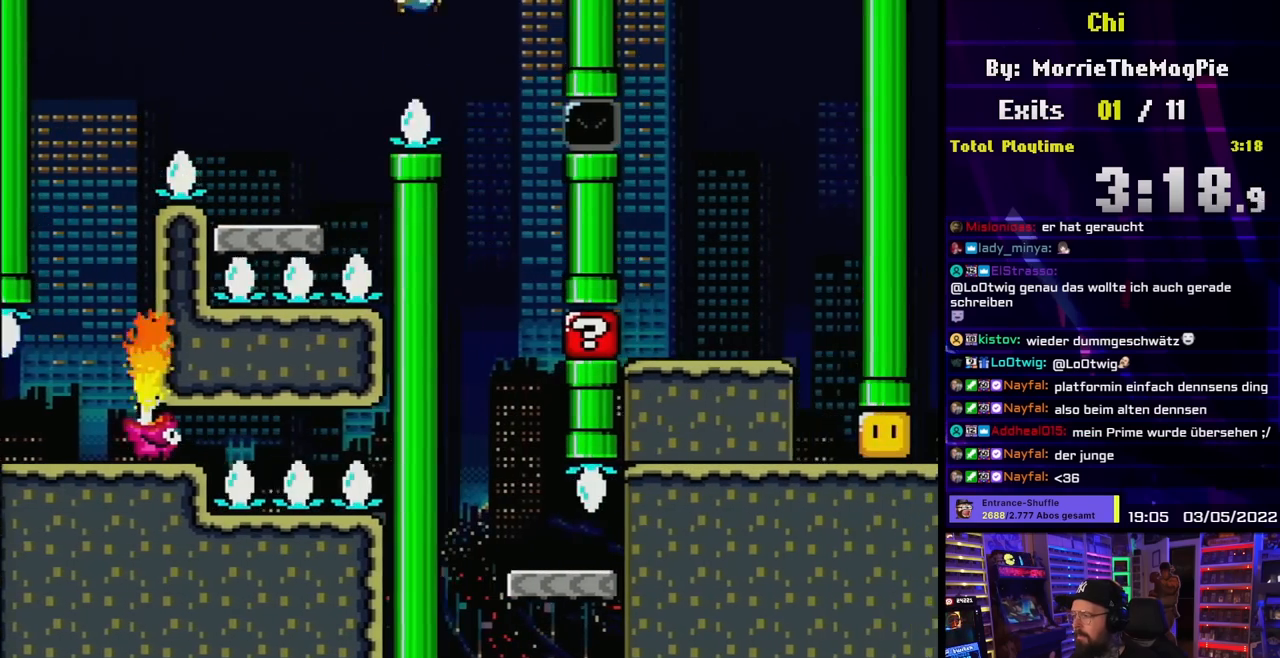
{"buttons": ["Y"], "events": [[150, "DPAD_LEFT", "down"], [150, "DPAD_RIGHT", "up"], [283, "DPAD_LEFT", "up"]]}
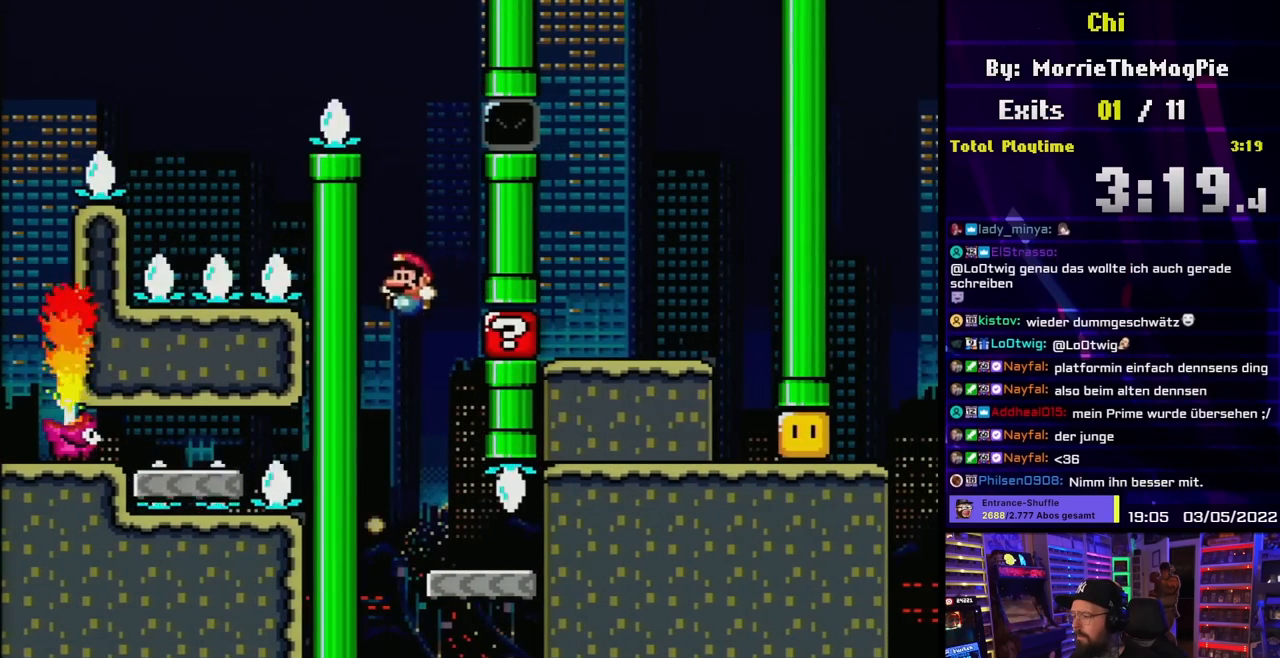
{"buttons": ["Y", "DPAD_RIGHT"], "events": [[100, "DPAD_RIGHT", "down"], [250, "DPAD_RIGHT", "up"], [467, "DPAD_RIGHT", "down"]]}
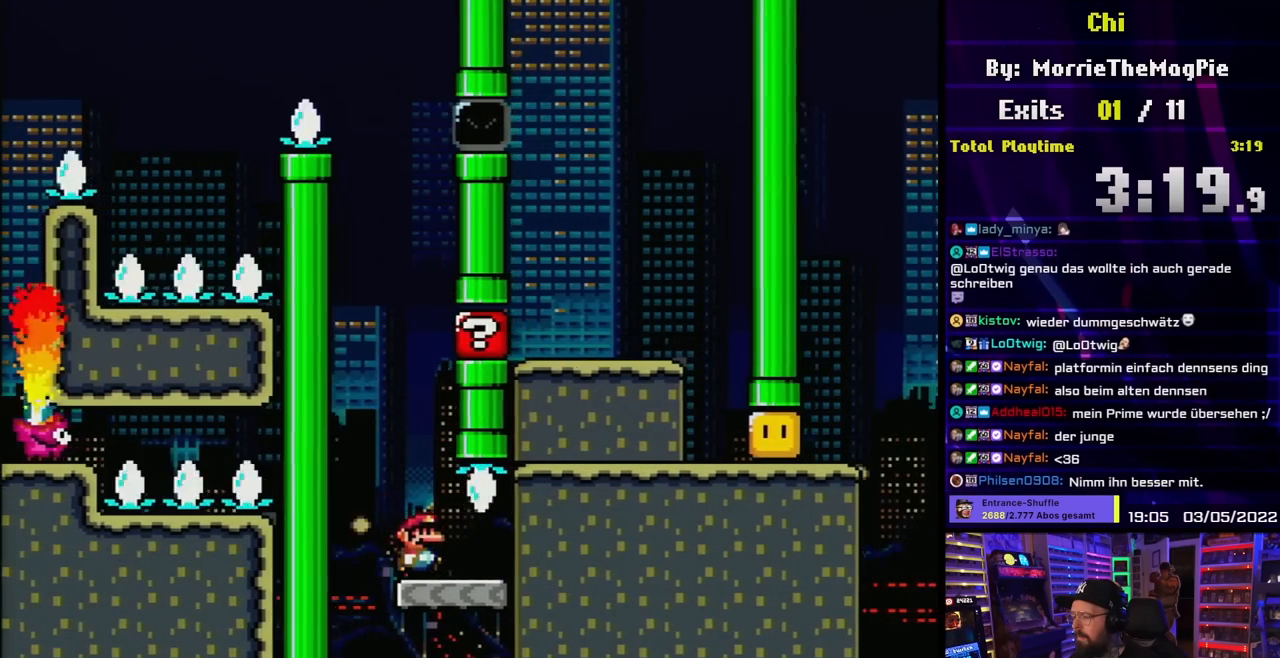
{"buttons": ["B", "Y", "DPAD_RIGHT"], "events": [[100, "DPAD_RIGHT", "up"], [217, "DPAD_RIGHT", "down"], [417, "B", "down"]]}
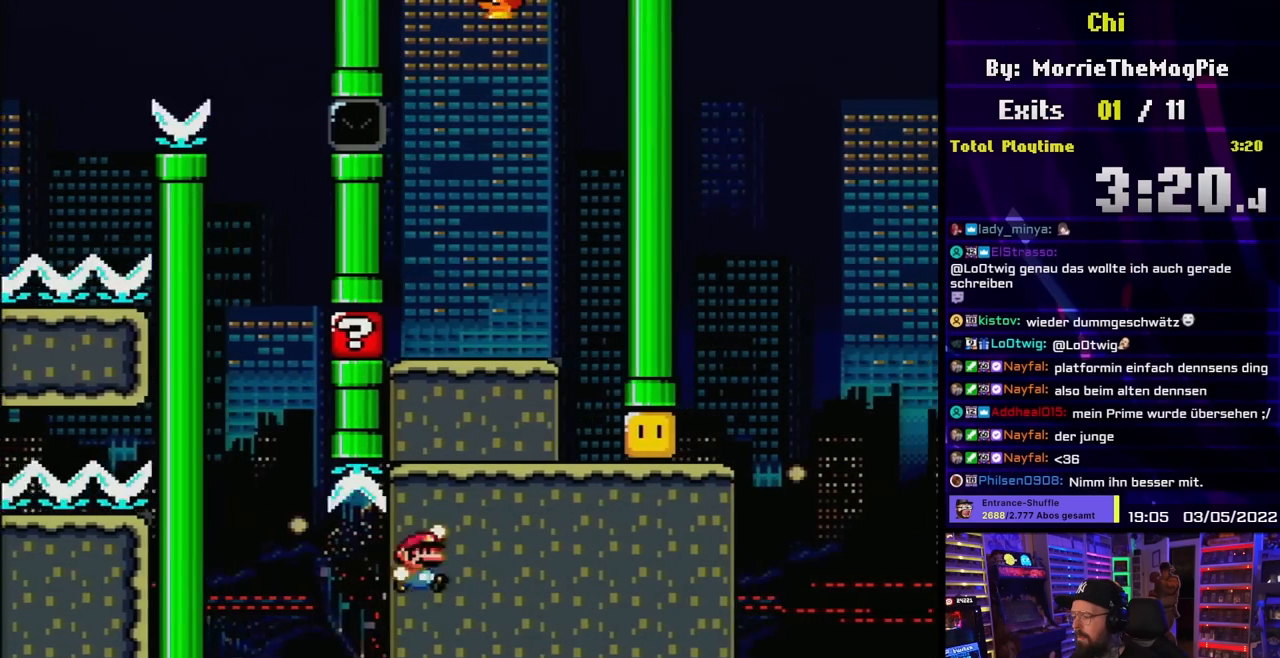
{"buttons": ["B", "Y", "DPAD_LEFT"], "events": [[83, "DPAD_UP", "down"], [100, "DPAD_LEFT", "down"], [100, "DPAD_RIGHT", "up"], [117, "DPAD_UP", "up"], [167, "DPAD_UP", "down"], [183, "DPAD_LEFT", "up"], [200, "B", "up"], [200, "DPAD_RIGHT", "down"], [200, "DPAD_UP", "up"], [367, "DPAD_UP", "down"], [383, "DPAD_RIGHT", "up"], [400, "B", "down"], [400, "DPAD_LEFT", "down"], [400, "DPAD_UP", "up"]]}
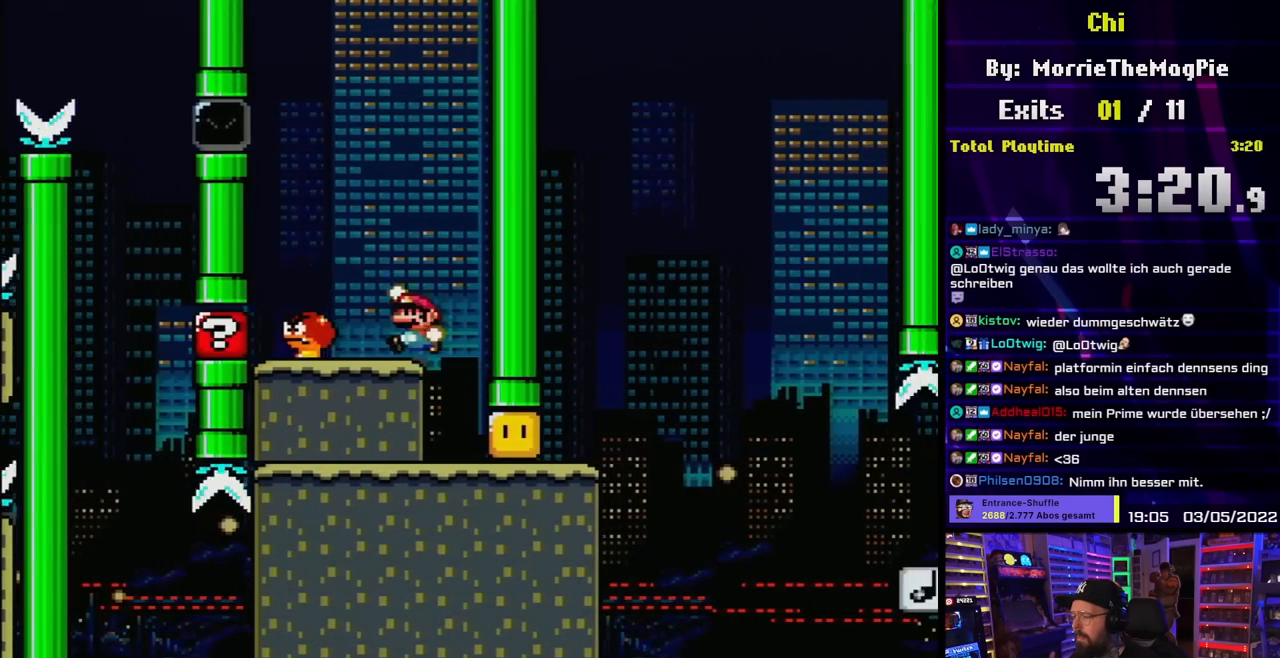
{"buttons": ["Y"], "events": [[117, "B", "up"], [217, "B", "down"], [333, "B", "up"], [450, "DPAD_LEFT", "up"]]}
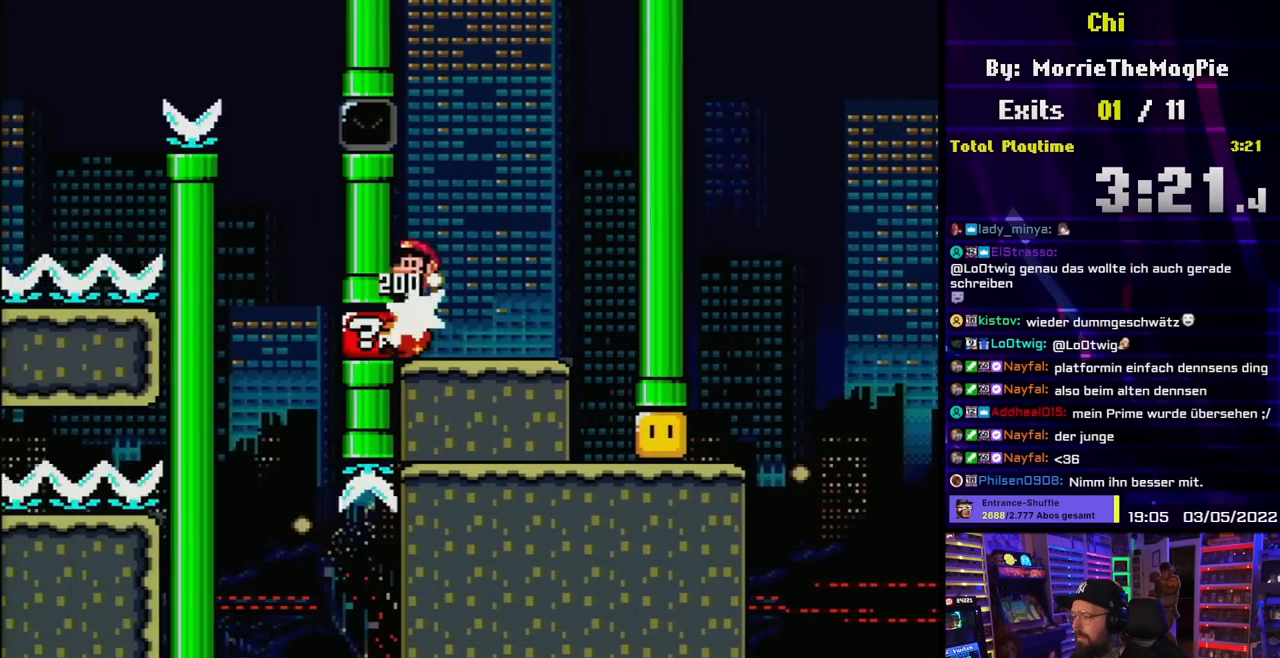
{"buttons": ["Y", "DPAD_RIGHT"], "events": [[117, "DPAD_RIGHT", "down"]]}
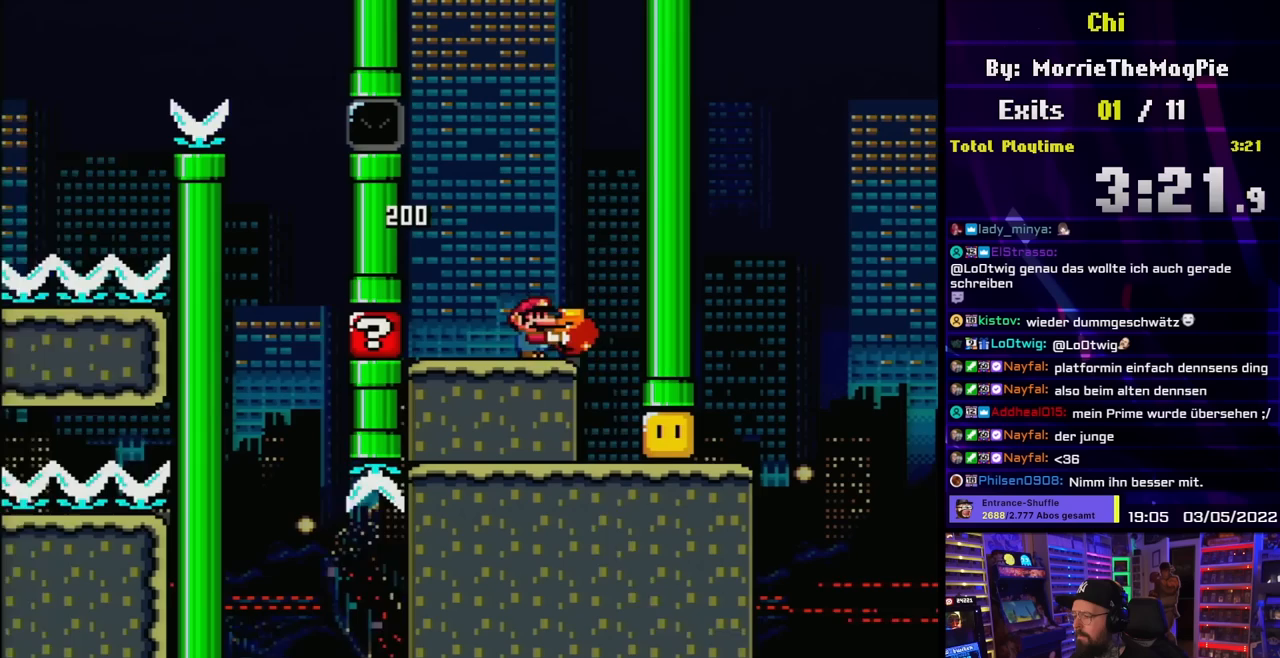
{"buttons": ["Y", "DPAD_RIGHT"], "events": [[100, "DPAD_RIGHT", "up"], [117, "DPAD_LEFT", "down"], [433, "DPAD_LEFT", "up"], [433, "DPAD_RIGHT", "down"]]}
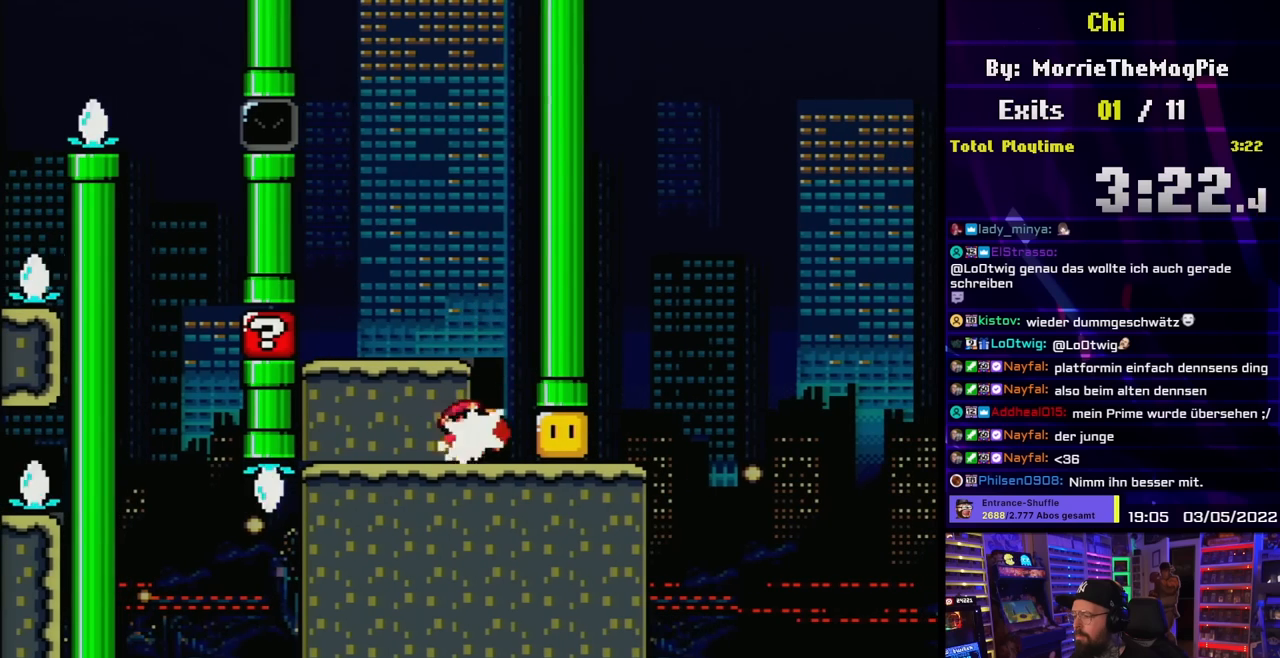
{"buttons": ["Y", "DPAD_RIGHT"], "events": [[17, "Y", "up"], [50, "DPAD_RIGHT", "up"], [67, "Y", "down"], [217, "DPAD_RIGHT", "down"]]}
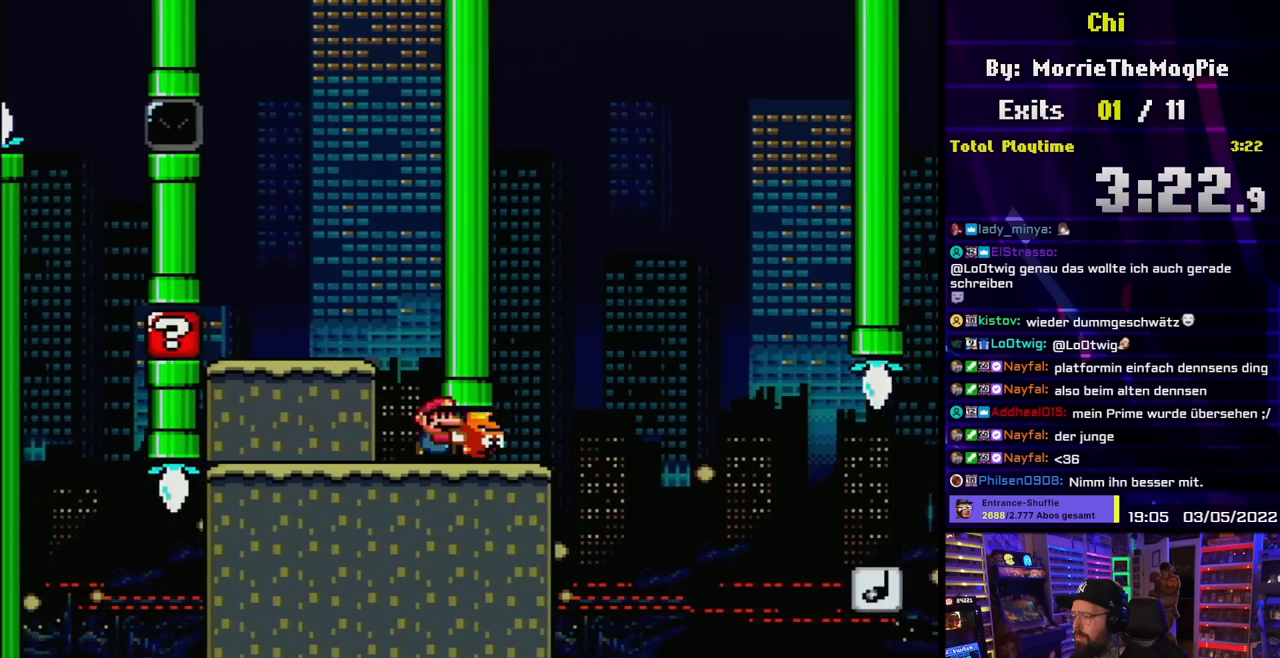
{"buttons": ["Y", "DPAD_RIGHT"], "events": [[217, "B", "down"], [333, "B", "up"]]}
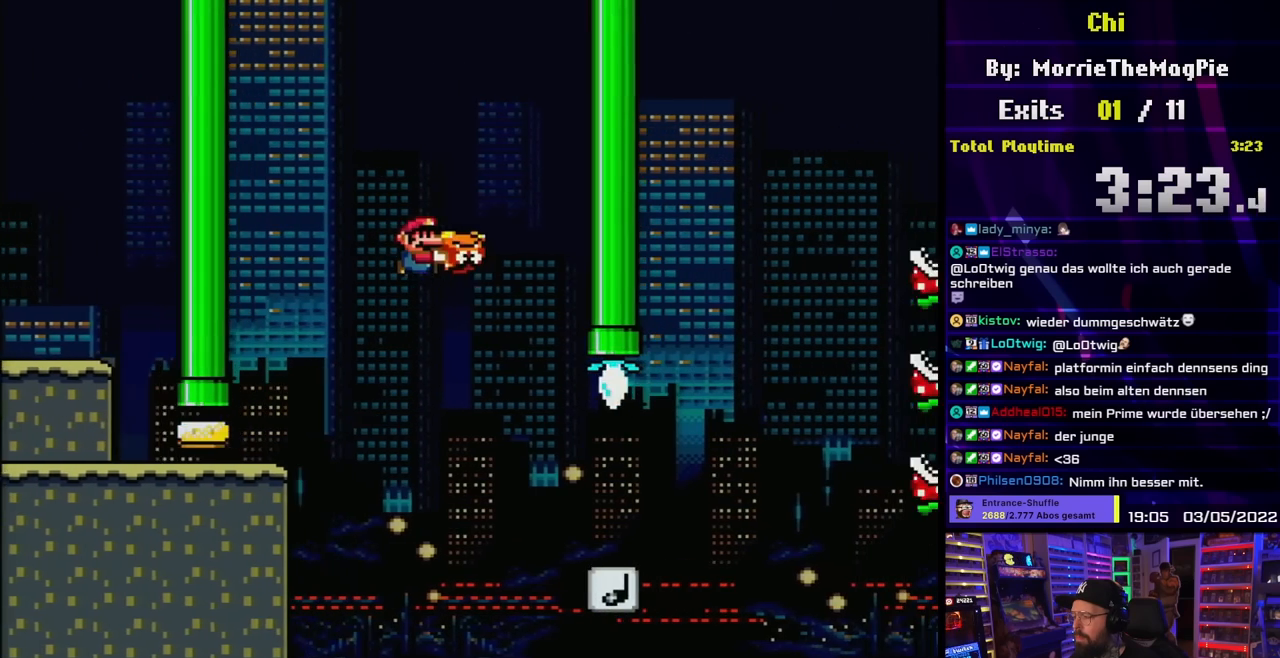
{"buttons": ["B", "Y", "DPAD_RIGHT"], "events": [[17, "DPAD_RIGHT", "up"], [133, "DPAD_LEFT", "down"], [200, "DPAD_LEFT", "up"], [217, "DPAD_RIGHT", "down"], [333, "B", "down"]]}